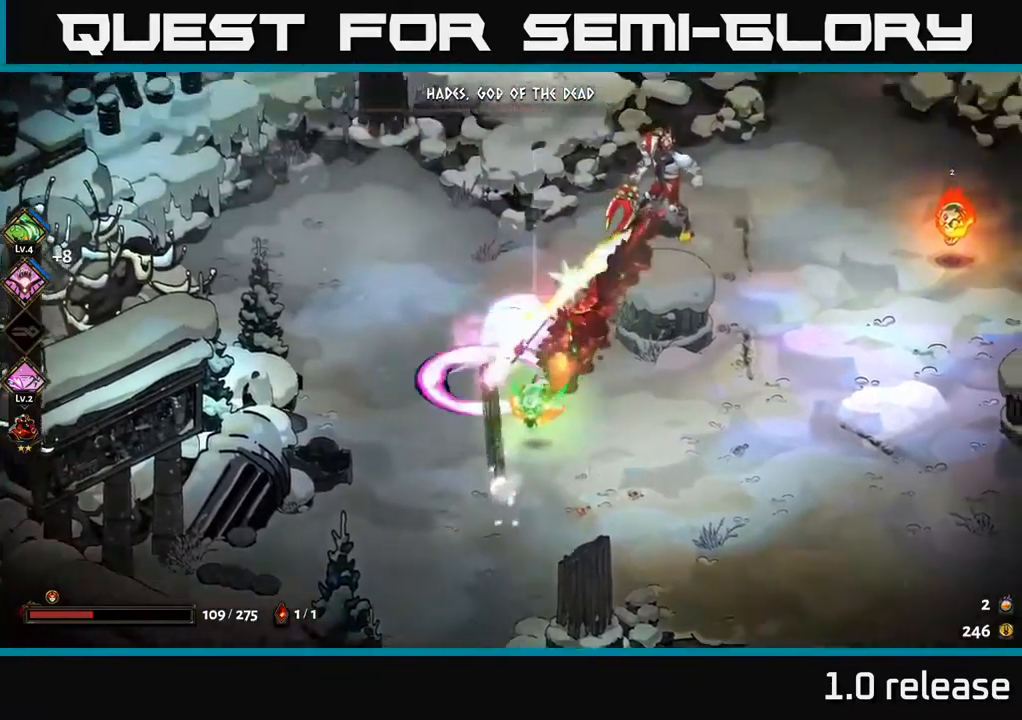
Gameplay with a controller (Xbox layout); each line is a JSON object with the inputs held at the frame after it. "events" lists button and stick changes between this image and that frame as [ms after this image, input, new state], when the widget could be followed in between. Not read: L3 R3.
{"buttons": ["A", "X"], "left_stick": "up-right", "right_stick": "center", "events": [[34, "X", "up"], [50, "A", "up"], [84, "A", "down"], [100, "X", "down"], [184, "X", "up"], [217, "A", "up"], [267, "A", "down"], [267, "X", "down"], [300, "A", "up"], [384, "X", "up"], [434, "A", "down"], [450, "X", "down"]]}
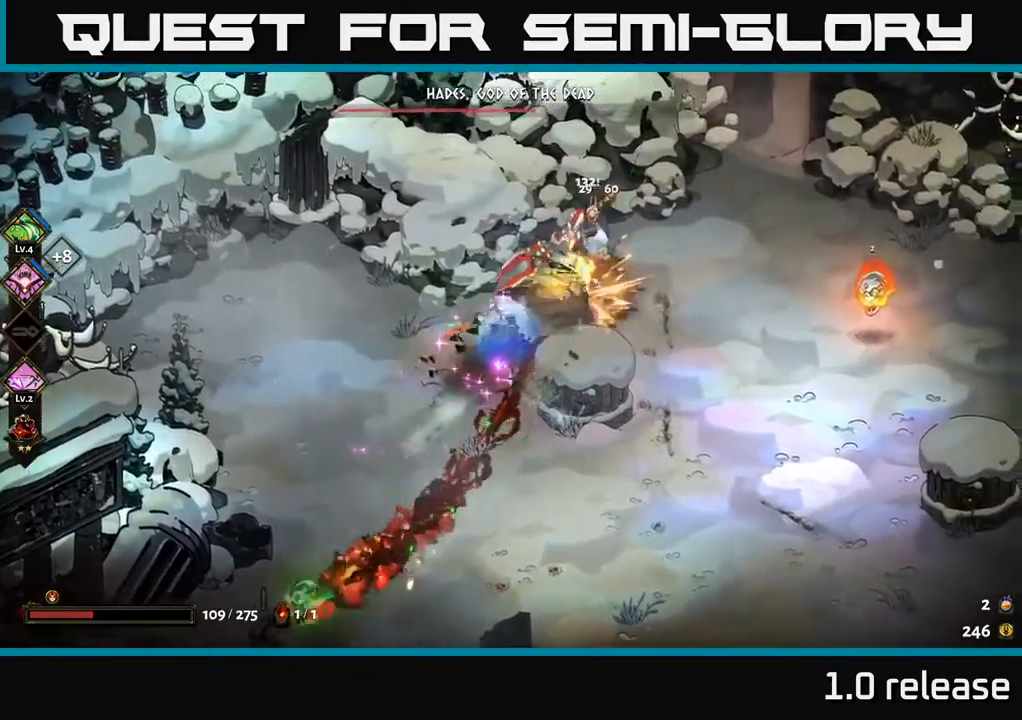
{"buttons": ["A", "X"], "left_stick": "up-right", "right_stick": "center", "events": [[17, "X", "up"], [134, "X", "down"], [200, "X", "up"], [300, "X", "down"], [384, "X", "up"], [434, "A", "up"], [467, "A", "down"], [500, "X", "down"]]}
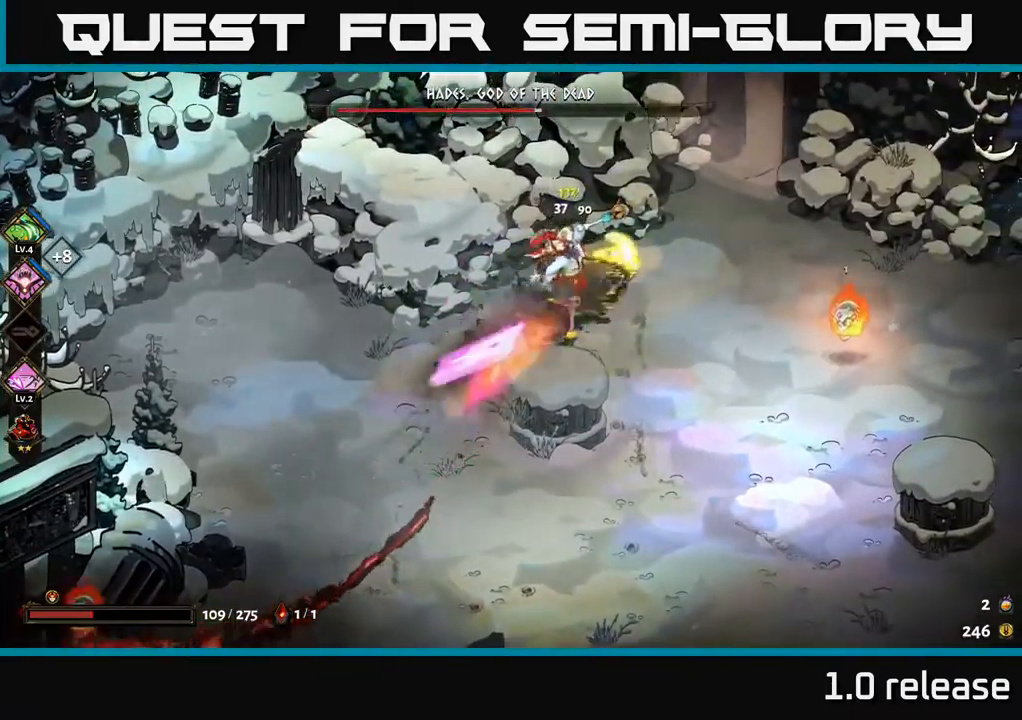
{"buttons": [], "left_stick": "down", "right_stick": "center", "events": [[84, "X", "up"], [100, "A", "up"], [167, "A", "down"], [184, "X", "down"], [250, "left_stick", "down"], [284, "X", "up"], [300, "A", "up"]]}
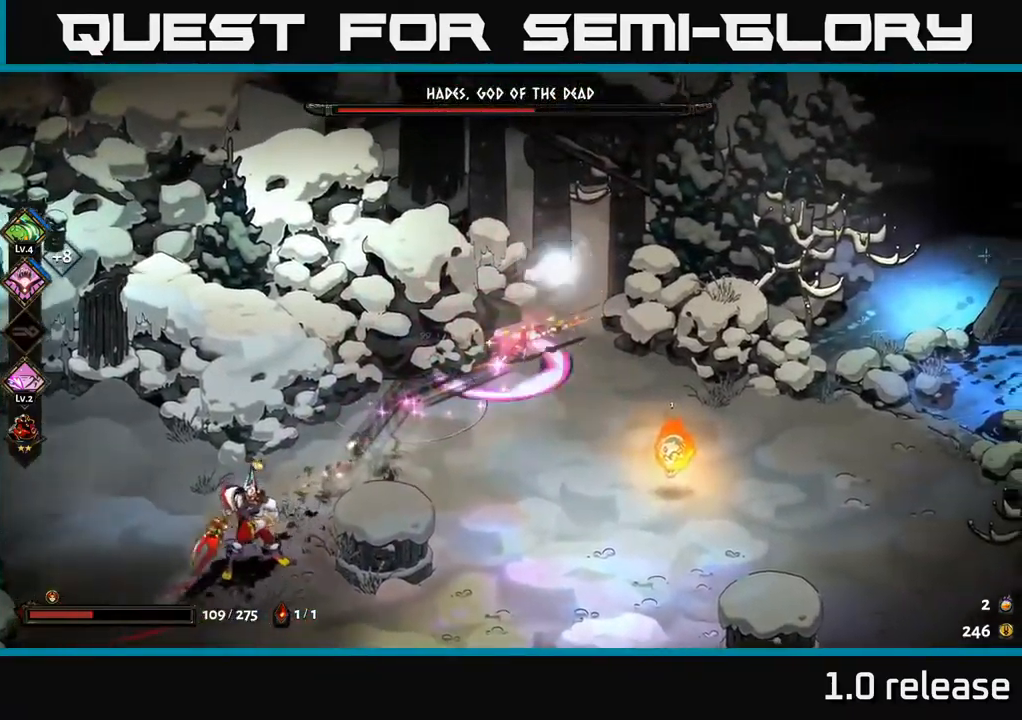
{"buttons": [], "left_stick": "down", "right_stick": "center", "events": [[317, "A", "down"], [450, "A", "up"]]}
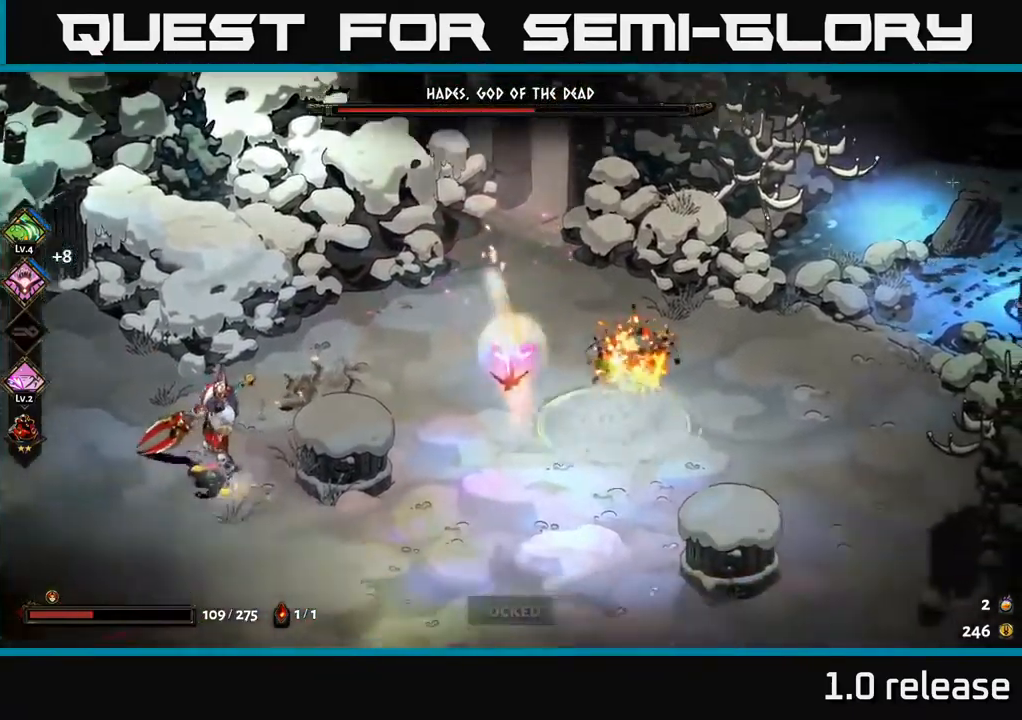
{"buttons": [], "left_stick": "down-left", "right_stick": "center", "events": [[34, "left_stick", "down-left"], [50, "A", "down"], [267, "A", "up"]]}
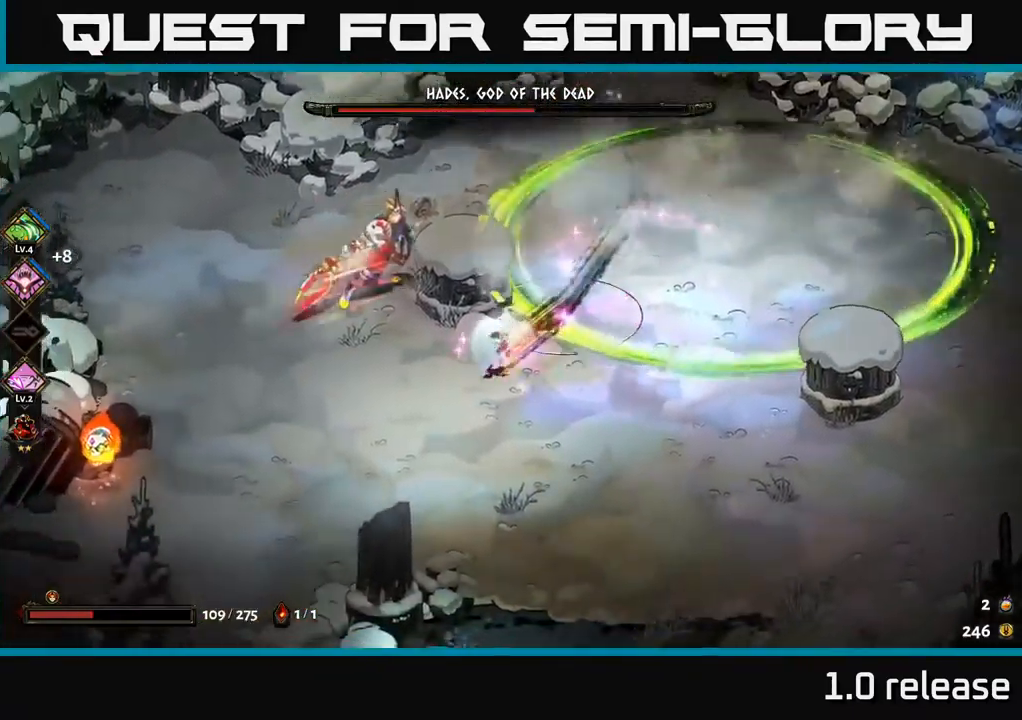
{"buttons": ["A"], "left_stick": "up-right", "right_stick": "center", "events": [[100, "A", "down"], [167, "left_stick", "down-right"], [234, "A", "up"], [267, "left_stick", "up-right"], [350, "A", "down"]]}
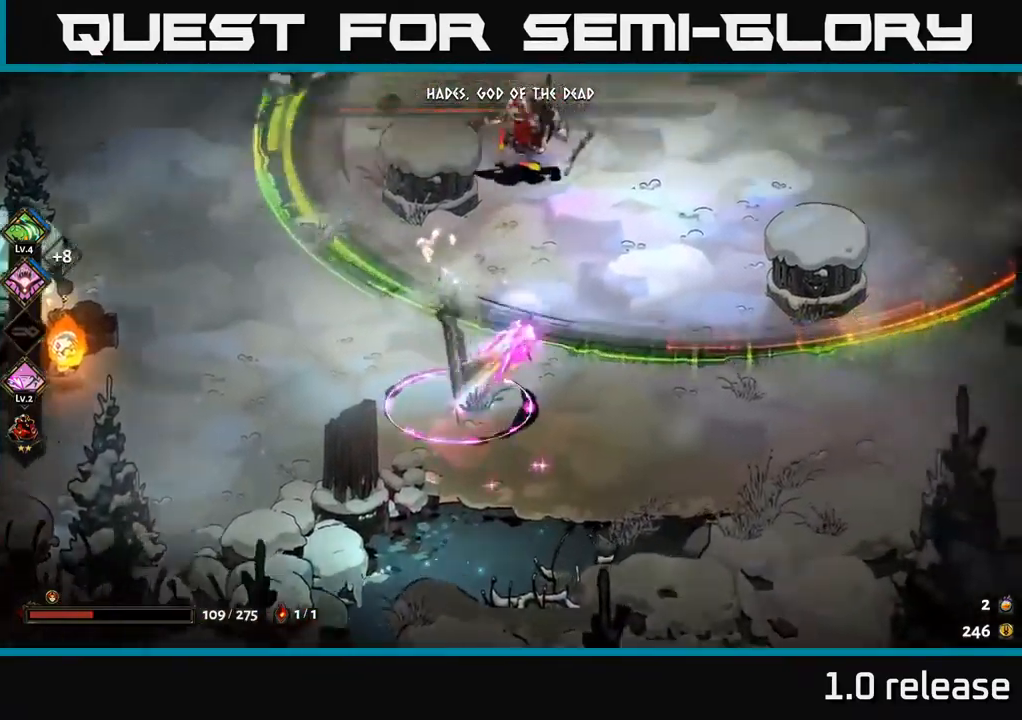
{"buttons": [], "left_stick": "down-right", "right_stick": "center", "events": [[17, "A", "up"], [134, "A", "down"], [267, "A", "up"], [267, "left_stick", "down-right"]]}
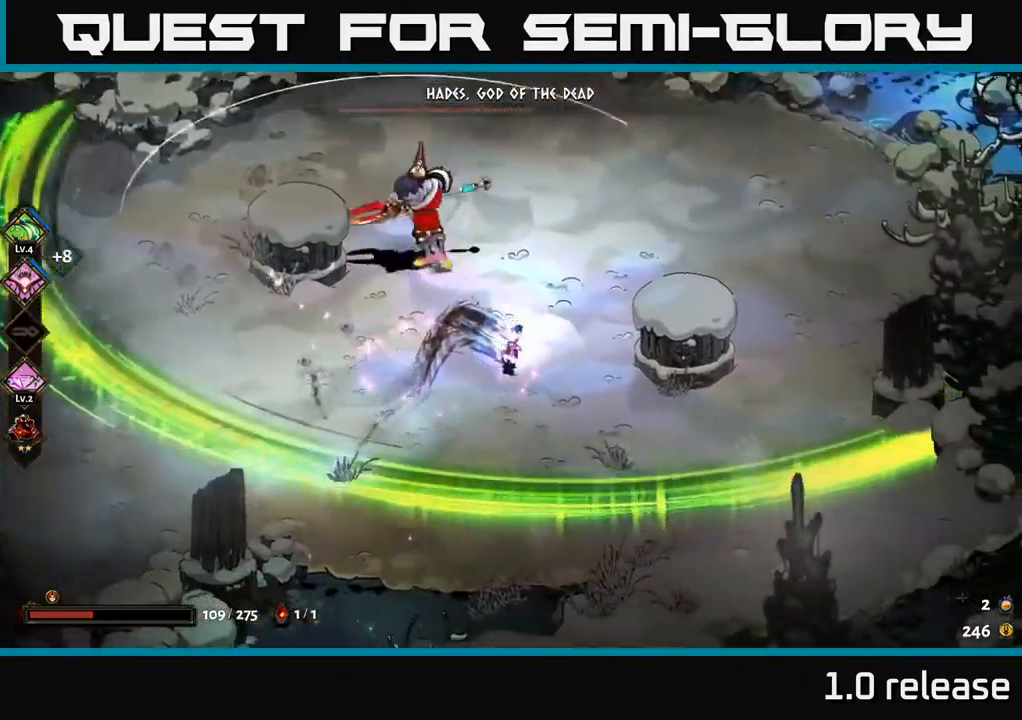
{"buttons": ["A"], "left_stick": "right", "right_stick": "center", "events": [[200, "A", "down"], [350, "A", "up"], [416, "A", "down"], [416, "left_stick", "right"]]}
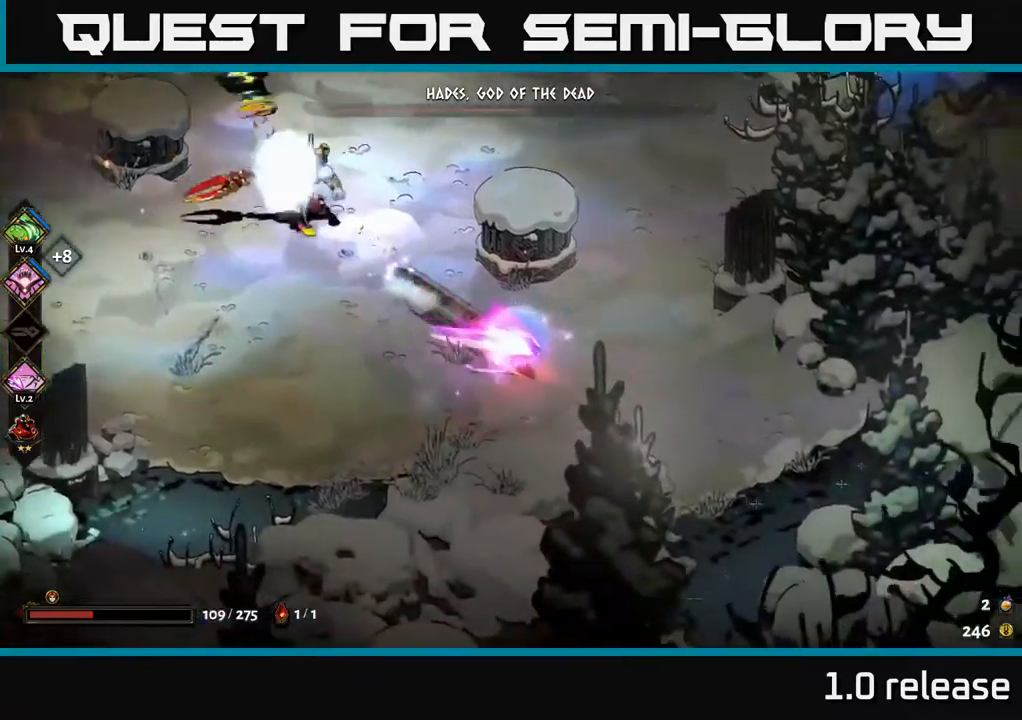
{"buttons": ["A"], "left_stick": "up-left", "right_stick": "center", "events": [[83, "A", "up"], [233, "left_stick", "up-left"], [466, "A", "down"]]}
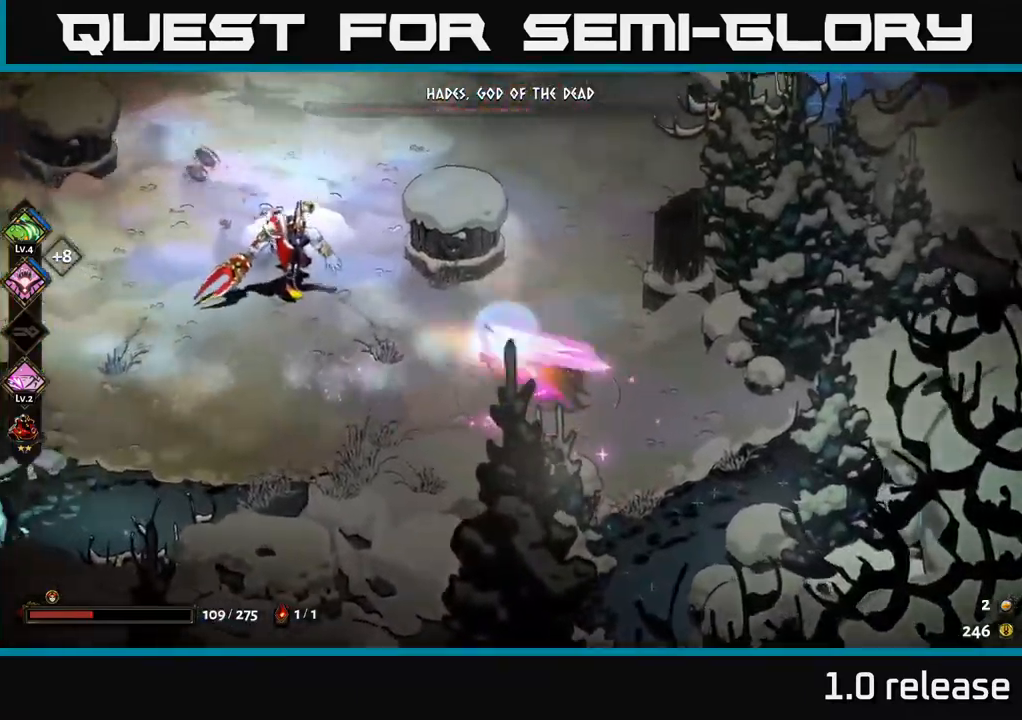
{"buttons": ["A", "X"], "left_stick": "up-left", "right_stick": "center", "events": [[83, "A", "up"], [116, "A", "down"], [133, "X", "down"], [233, "X", "up"], [250, "A", "up"], [300, "A", "down"], [316, "X", "down"], [400, "X", "up"], [416, "A", "up"], [450, "A", "down"], [500, "X", "down"]]}
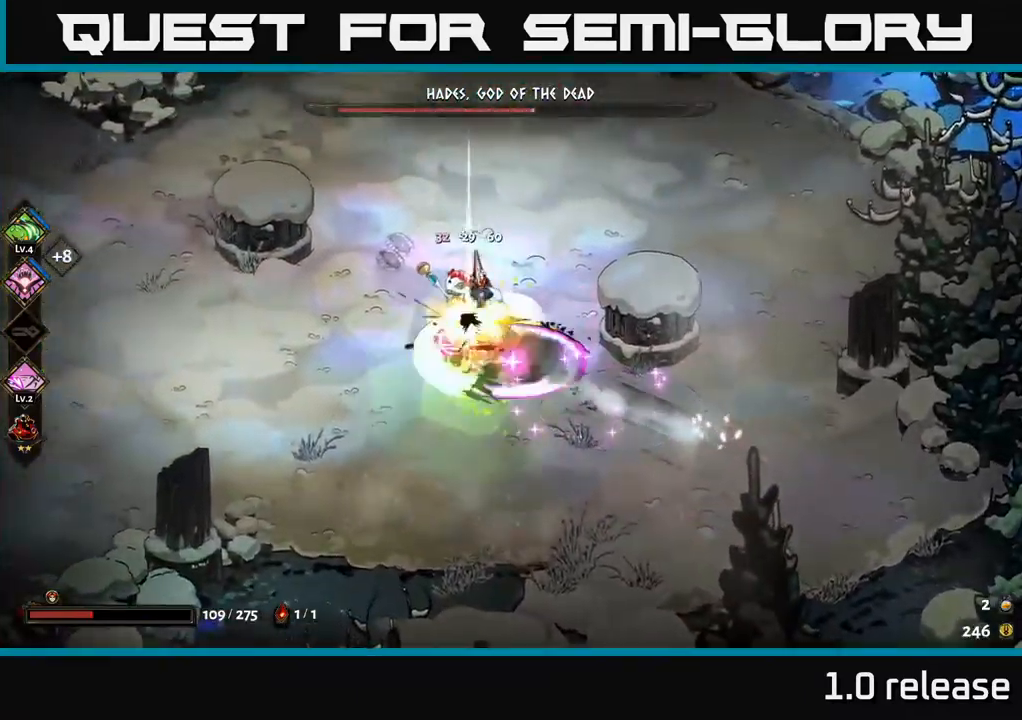
{"buttons": [], "left_stick": "down", "right_stick": "center", "events": [[50, "X", "up"], [83, "A", "up"], [116, "B", "down"], [116, "left_stick", "down"], [250, "B", "up"]]}
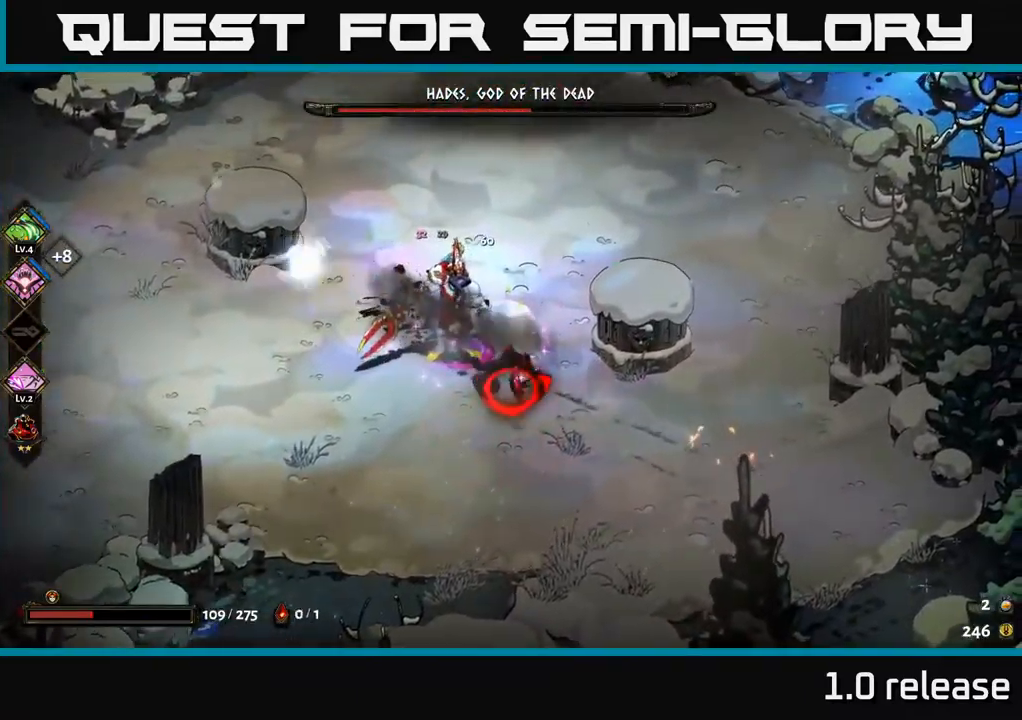
{"buttons": [], "left_stick": "down", "right_stick": "center", "events": [[50, "A", "down"], [50, "left_stick", "up-left"], [100, "X", "down"], [183, "X", "up"], [216, "A", "up"], [216, "left_stick", "down-left"], [250, "A", "down"], [266, "X", "down"], [283, "A", "up"], [300, "left_stick", "down"], [366, "X", "up"], [416, "X", "down"], [500, "X", "up"]]}
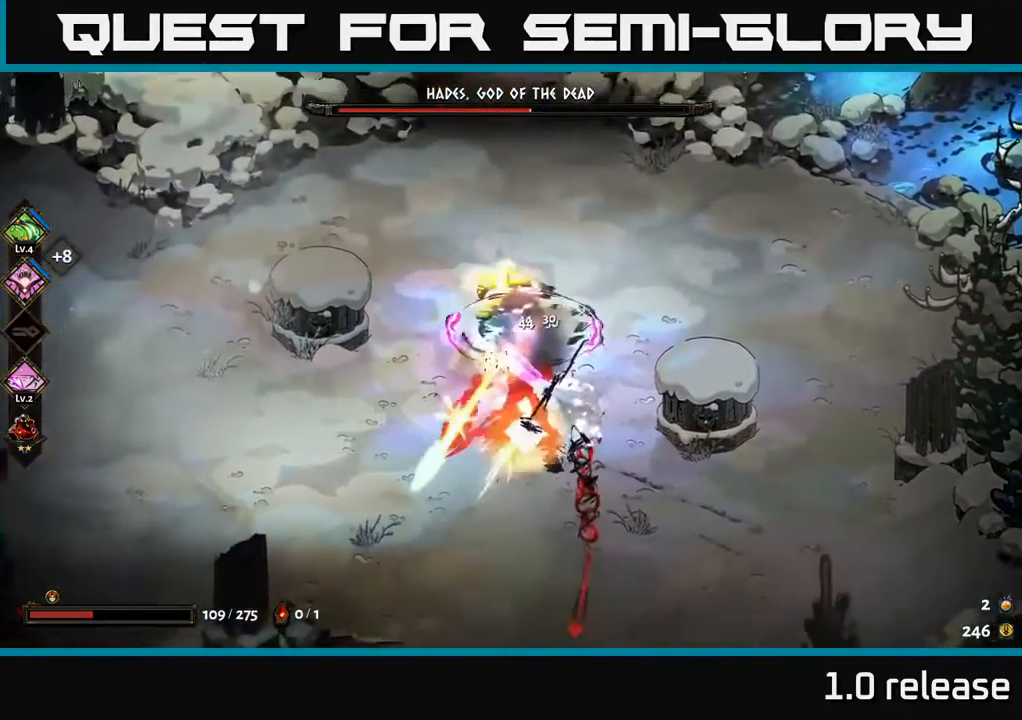
{"buttons": [], "left_stick": "down-right", "right_stick": "center", "events": [[83, "Y", "down"], [200, "Y", "up"], [350, "left_stick", "down-right"]]}
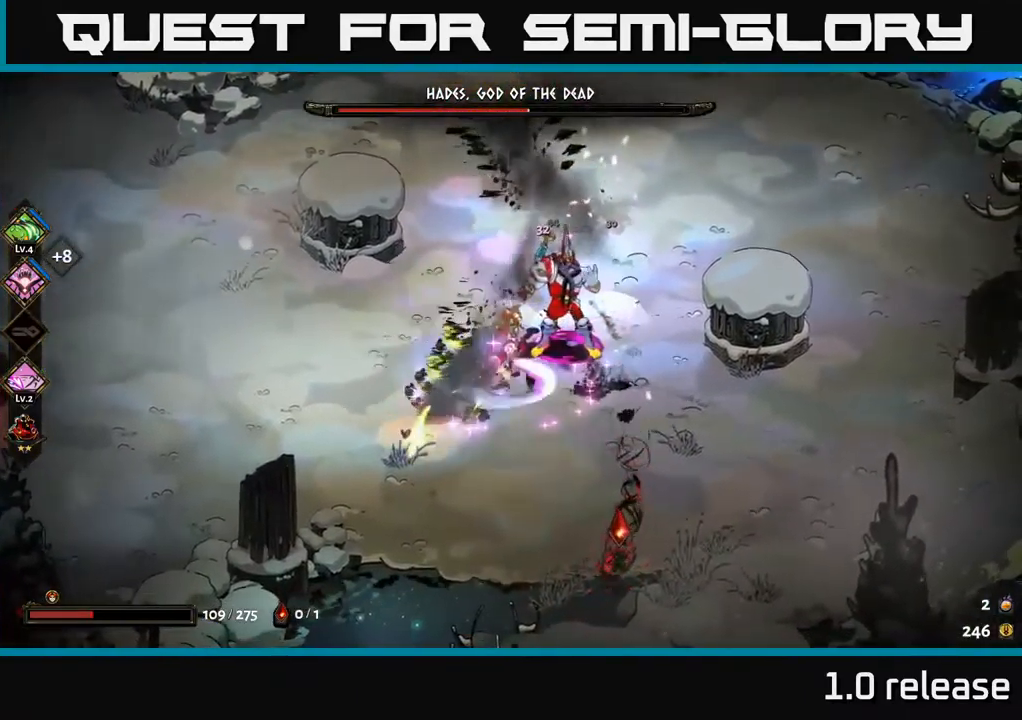
{"buttons": ["A"], "left_stick": "up-right", "right_stick": "center", "events": [[150, "A", "down"], [200, "X", "down"], [266, "X", "up"], [316, "left_stick", "up-right"], [366, "X", "down"], [383, "left_stick", "up"], [450, "X", "up"], [500, "left_stick", "up-right"]]}
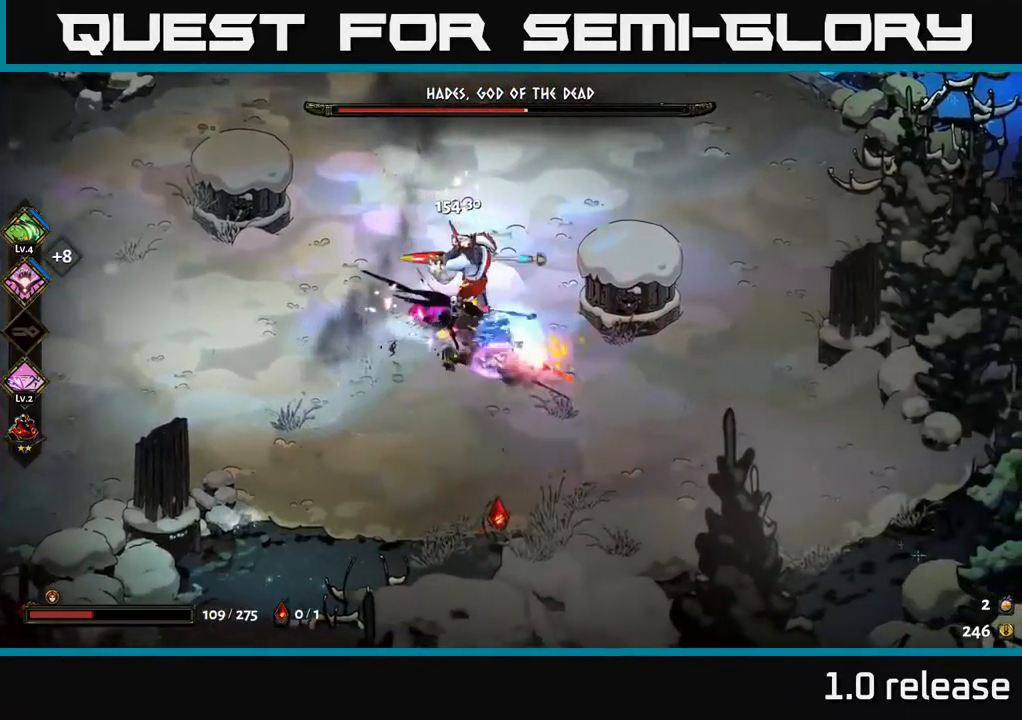
{"buttons": ["A"], "left_stick": "down-left", "right_stick": "center", "events": [[16, "left_stick", "up"], [33, "X", "down"], [50, "A", "up"], [50, "left_stick", "down-right"], [116, "X", "up"], [383, "A", "down"], [433, "left_stick", "down-left"]]}
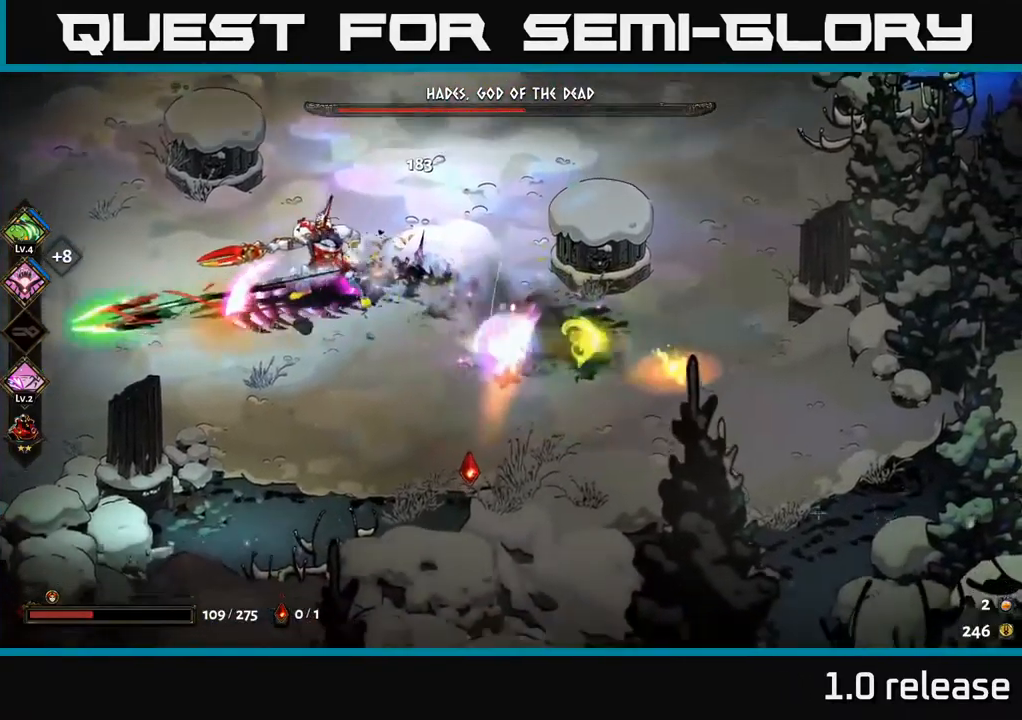
{"buttons": ["B"], "left_stick": "up-left", "right_stick": "center", "events": [[16, "A", "up"], [350, "left_stick", "up-left"], [433, "B", "down"]]}
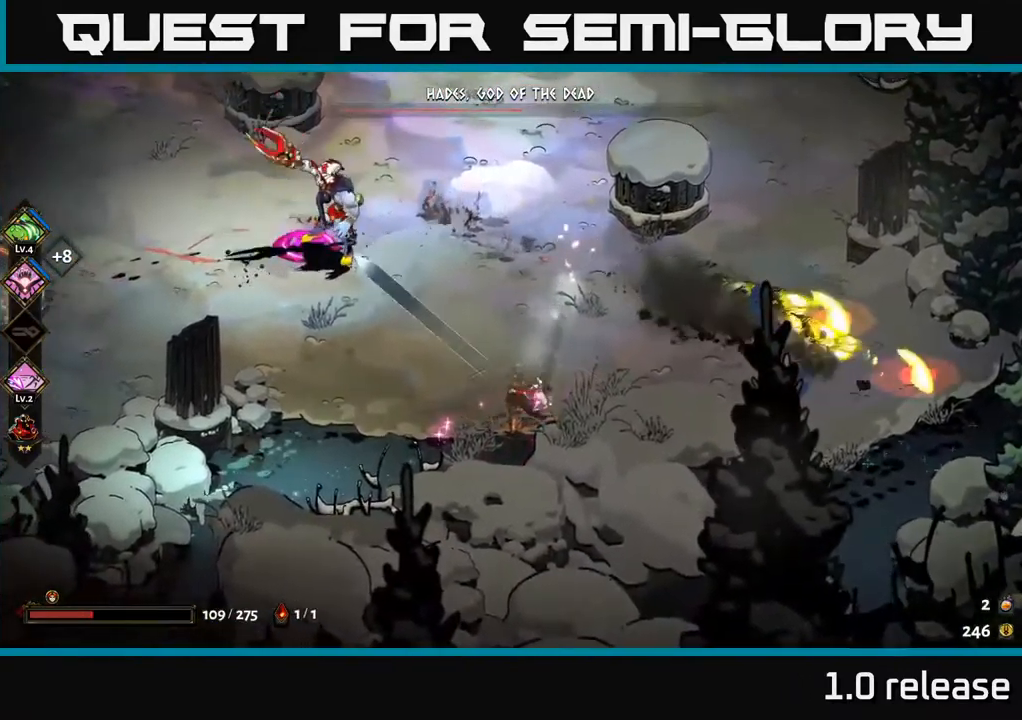
{"buttons": ["A", "X"], "left_stick": "up-left", "right_stick": "center", "events": [[50, "B", "up"], [216, "A", "down"], [333, "A", "up"], [383, "A", "down"], [416, "X", "down"]]}
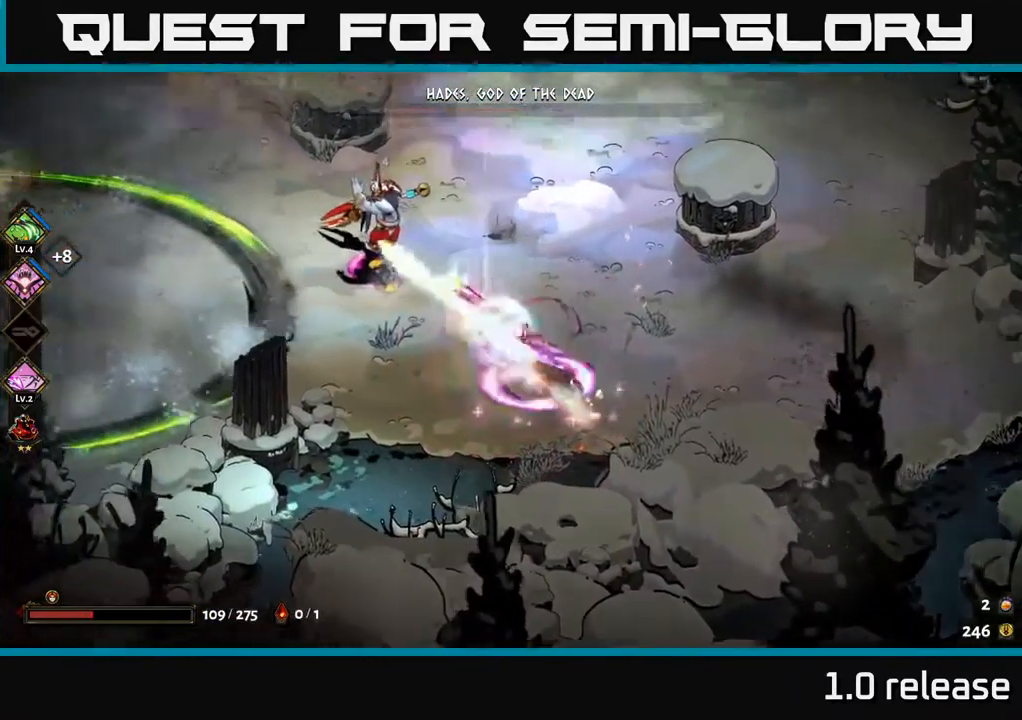
{"buttons": [], "left_stick": "left", "right_stick": "center", "events": [[16, "A", "up"], [33, "X", "up"], [116, "left_stick", "right"], [317, "A", "down"], [317, "left_stick", "up"], [367, "left_stick", "left"], [467, "A", "up"]]}
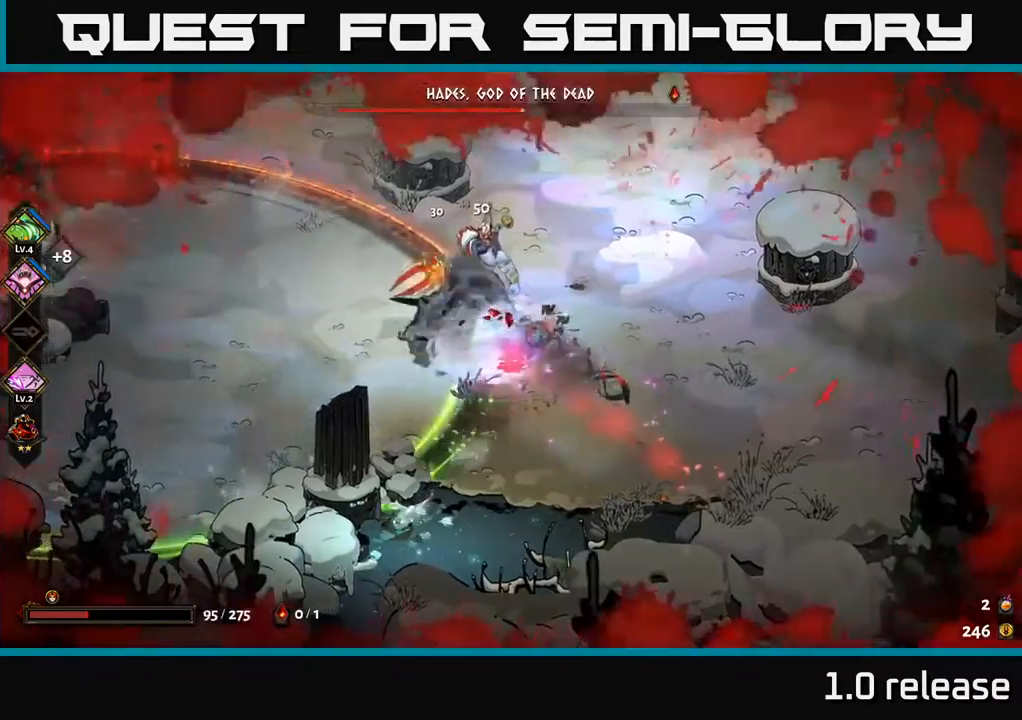
{"buttons": [], "left_stick": "up-left", "right_stick": "center", "events": [[50, "A", "down"], [167, "A", "up"], [367, "A", "down"], [450, "left_stick", "up-left"], [500, "A", "up"]]}
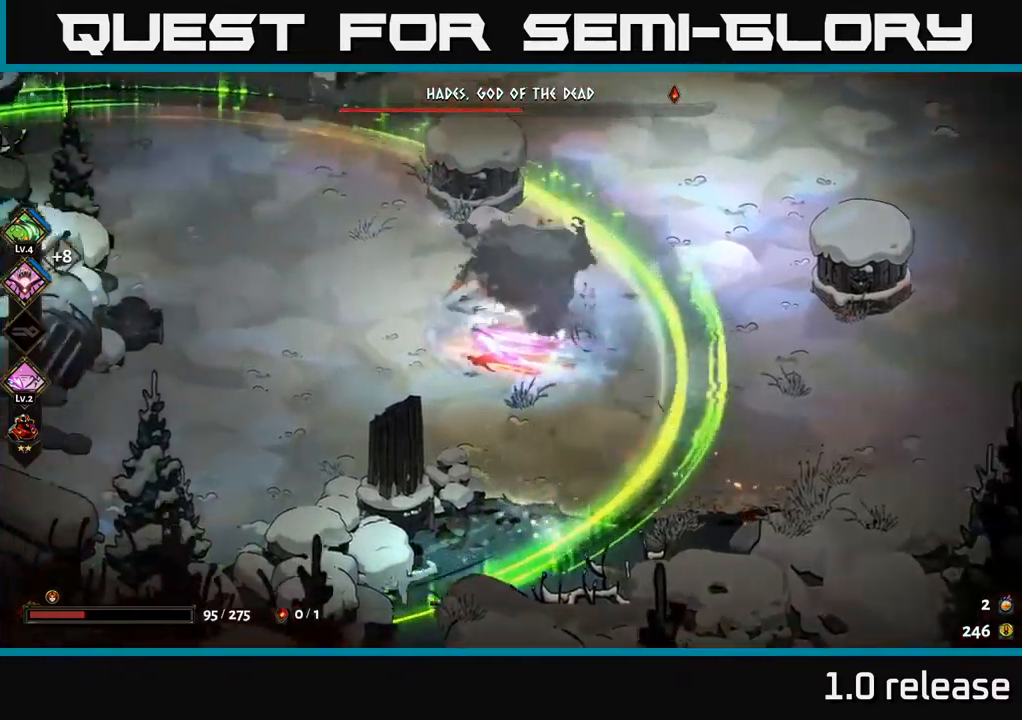
{"buttons": ["X"], "left_stick": "right", "right_stick": "center", "events": [[100, "A", "down"], [100, "left_stick", "up-right"], [133, "X", "down"], [200, "left_stick", "right"], [217, "A", "up"], [217, "X", "up"], [283, "A", "down"], [283, "X", "down"], [333, "A", "up"], [350, "A", "down"], [383, "A", "up"], [383, "X", "up"], [467, "X", "down"]]}
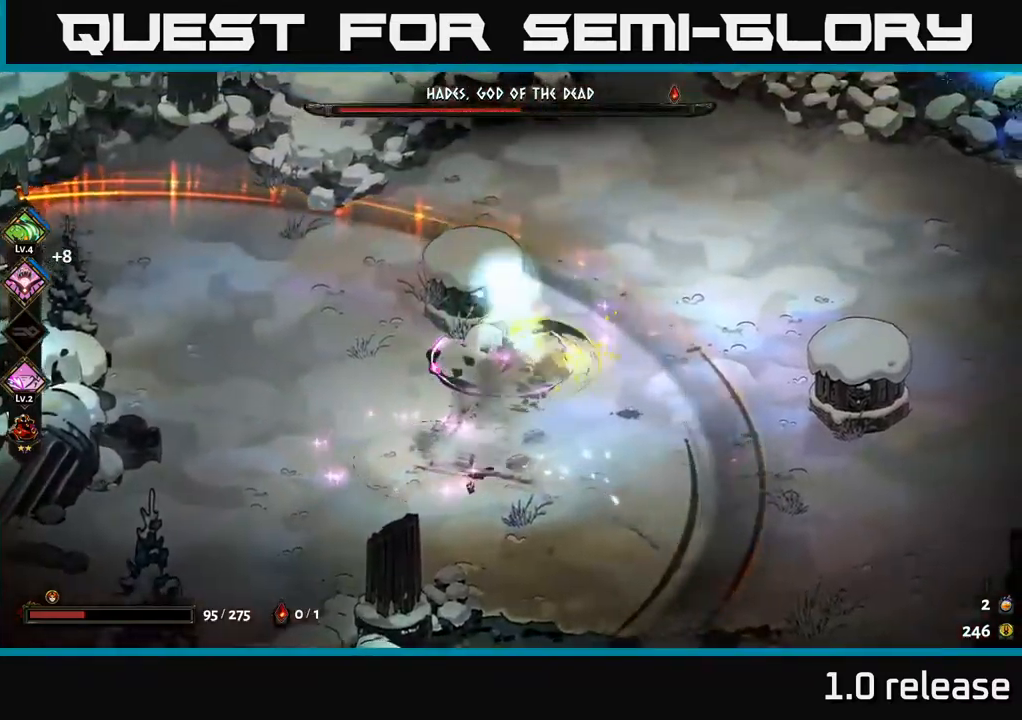
{"buttons": [], "left_stick": "down", "right_stick": "center", "events": [[83, "X", "up"], [133, "left_stick", "down-left"], [350, "left_stick", "center"], [483, "left_stick", "down"]]}
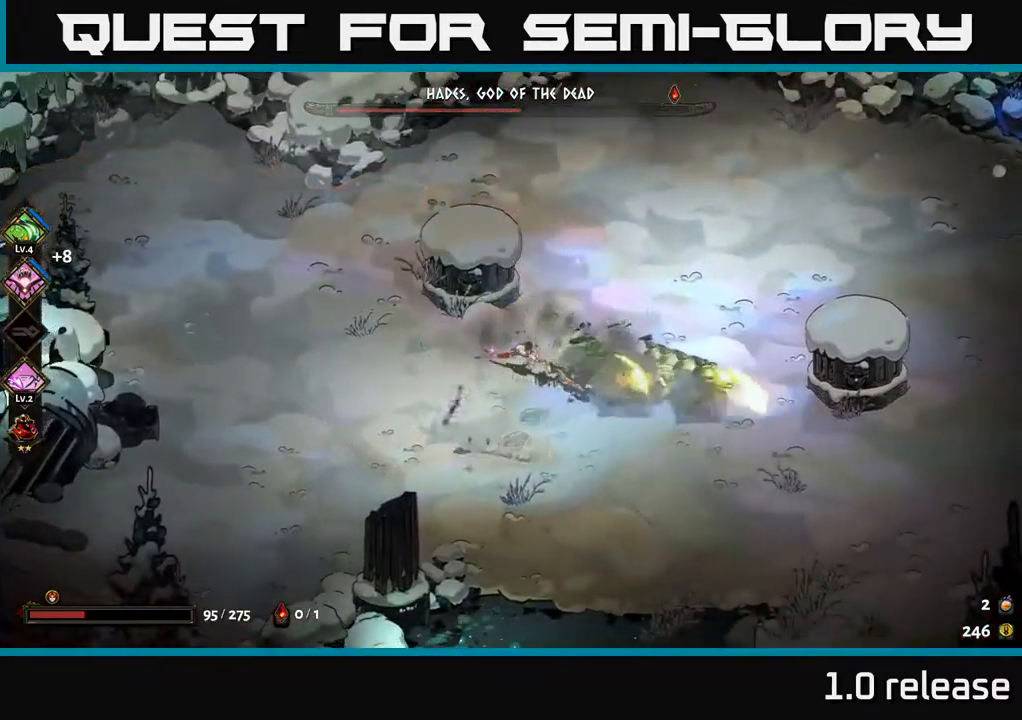
{"buttons": [], "left_stick": "left", "right_stick": "center", "events": [[250, "left_stick", "down-left"], [433, "left_stick", "left"]]}
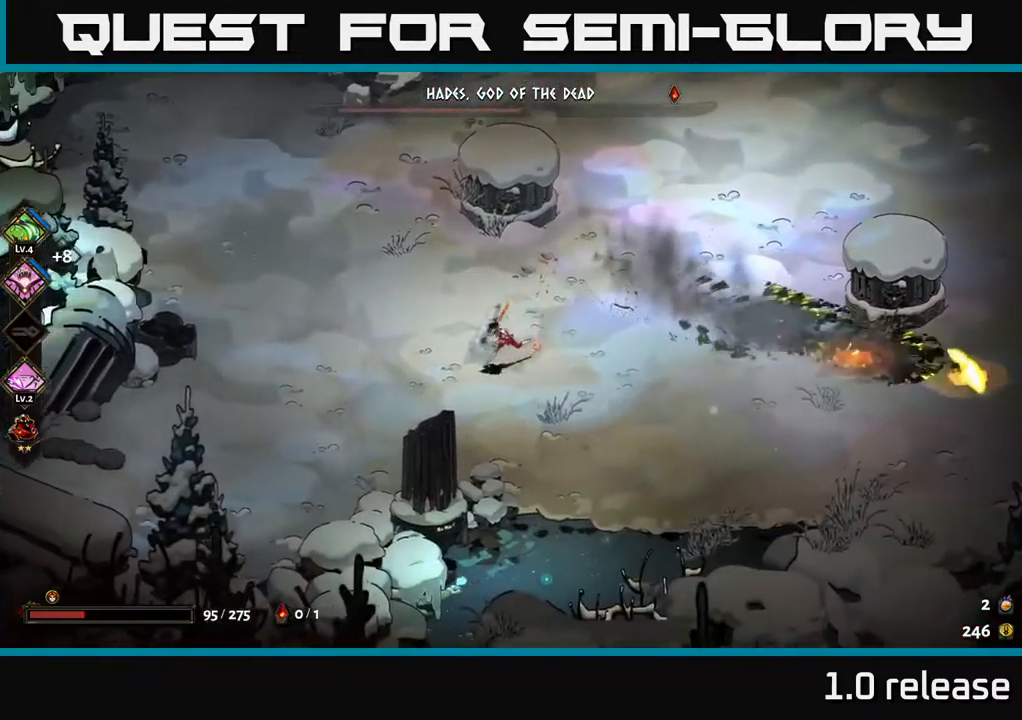
{"buttons": [], "left_stick": "up-right", "right_stick": "center", "events": [[83, "left_stick", "up-left"], [250, "left_stick", "up-right"]]}
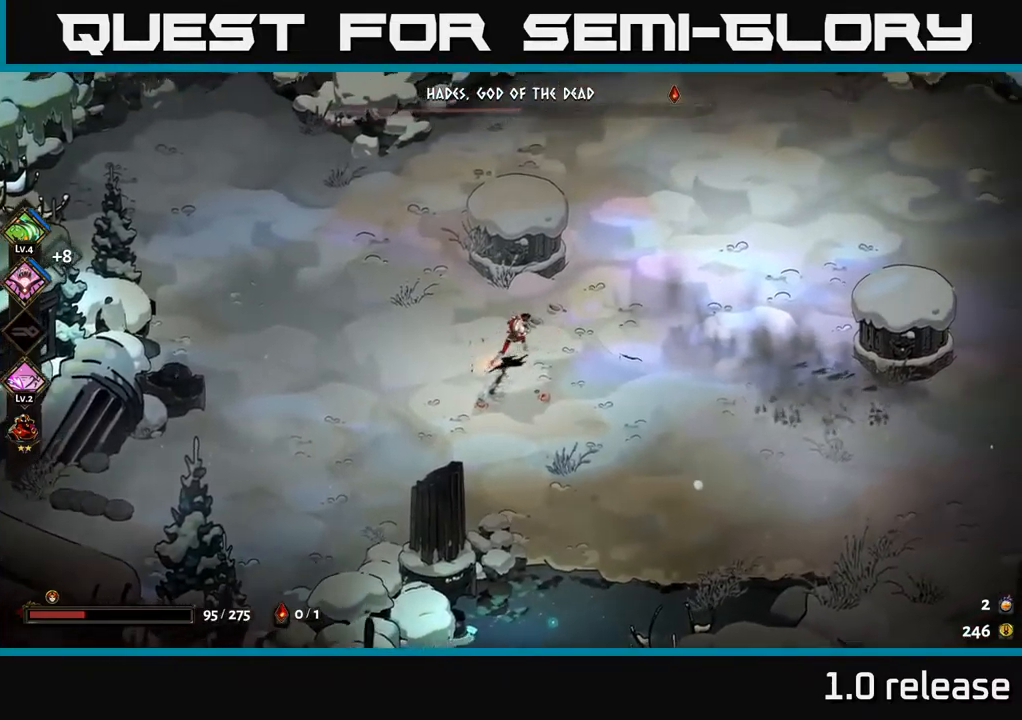
{"buttons": [], "left_stick": "center", "right_stick": "center", "events": [[317, "left_stick", "center"]]}
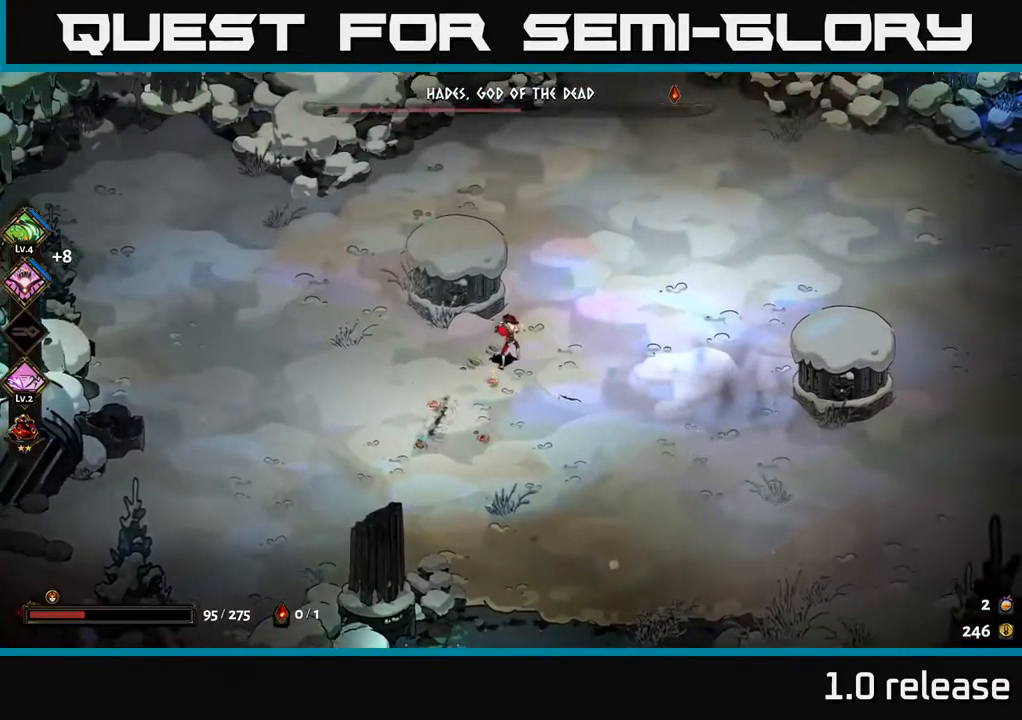
{"buttons": [], "left_stick": "right", "right_stick": "center", "events": [[133, "left_stick", "right"]]}
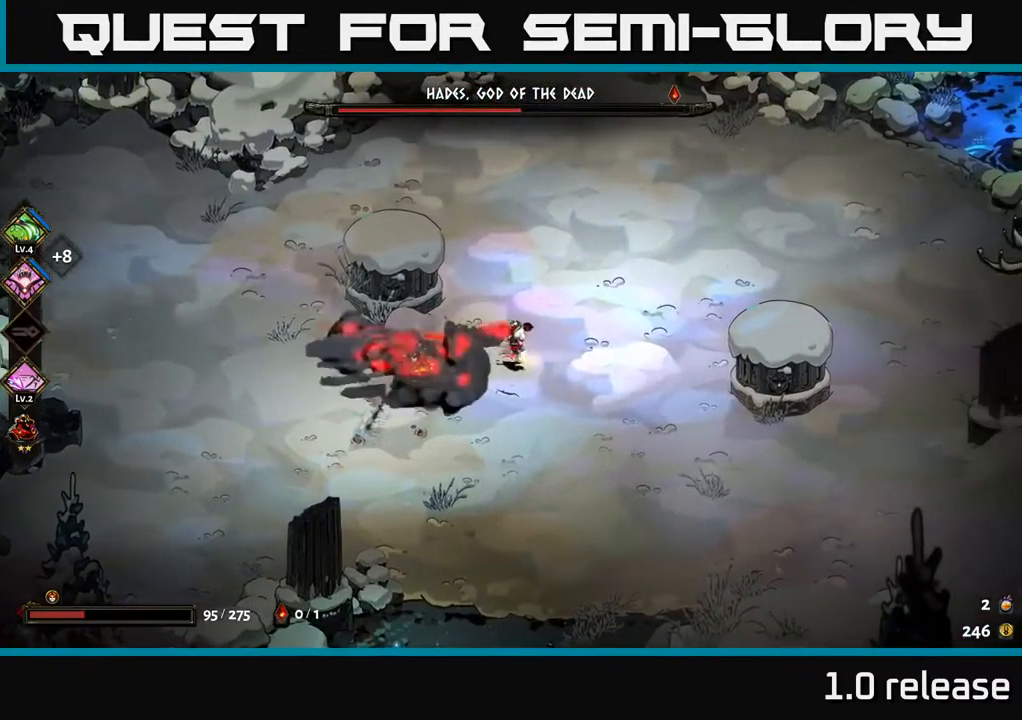
{"buttons": ["A"], "left_stick": "up-right", "right_stick": "center", "events": [[350, "left_stick", "up-right"], [383, "A", "down"]]}
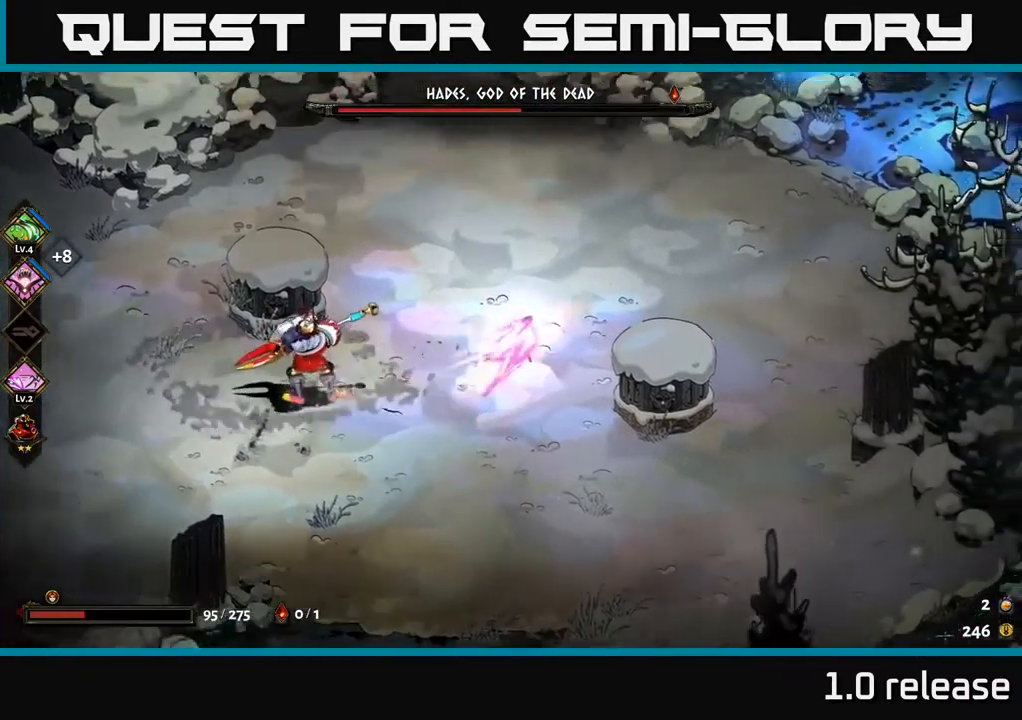
{"buttons": [], "left_stick": "left", "right_stick": "center", "events": [[50, "A", "up"], [117, "A", "down"], [333, "A", "up"], [400, "left_stick", "left"]]}
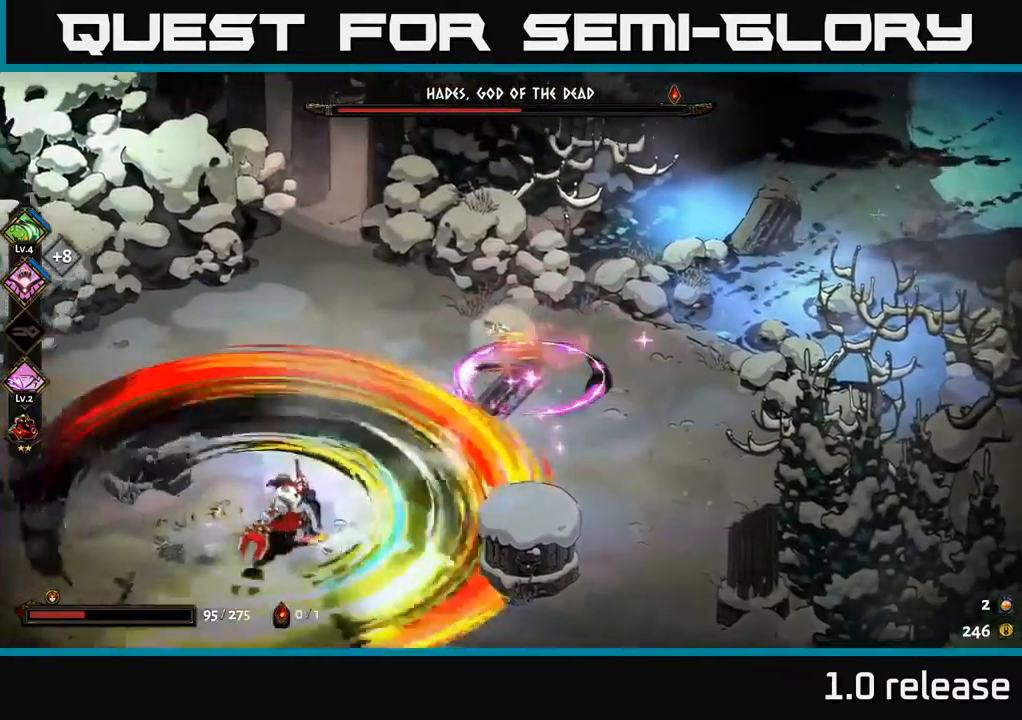
{"buttons": ["A"], "left_stick": "down", "right_stick": "center", "events": [[117, "left_stick", "down-left"], [250, "A", "down"], [334, "left_stick", "down"], [384, "X", "down"], [500, "X", "up"]]}
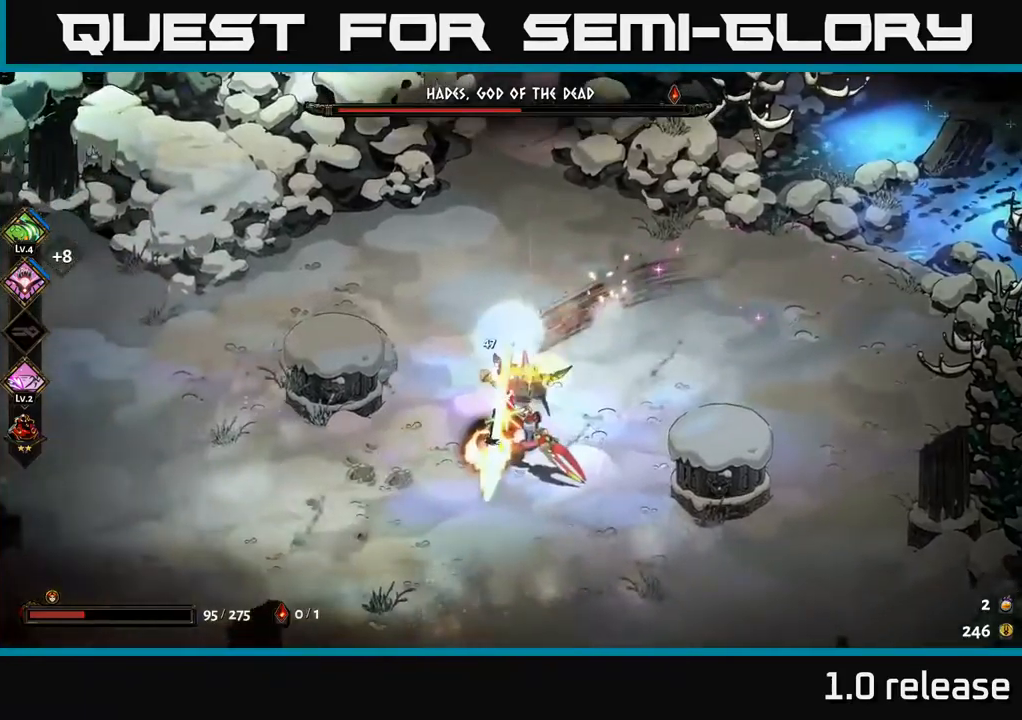
{"buttons": ["A", "X"], "left_stick": "down", "right_stick": "center", "events": [[17, "A", "up"], [34, "left_stick", "down-left"], [50, "A", "down"], [67, "X", "down"], [150, "X", "up"], [200, "left_stick", "down-right"], [217, "A", "up"], [234, "A", "down"], [234, "X", "down"], [317, "X", "up"], [384, "left_stick", "down"], [417, "X", "down"]]}
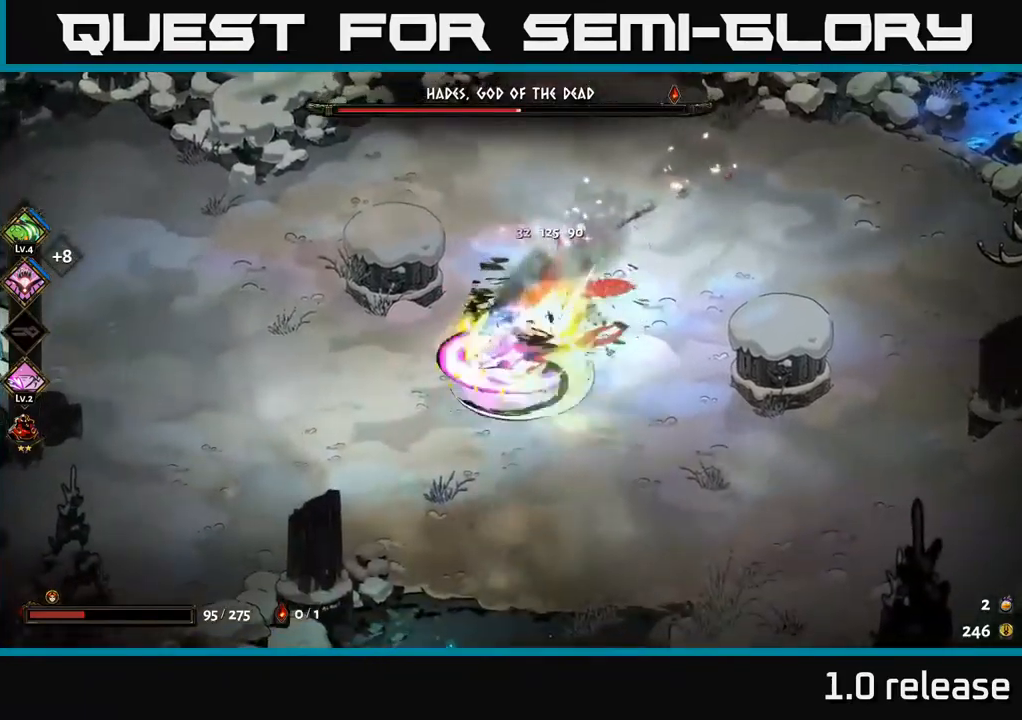
{"buttons": ["X"], "left_stick": "up-right", "right_stick": "center", "events": [[17, "X", "up"], [34, "A", "up"], [84, "left_stick", "up-right"], [150, "X", "down"], [250, "X", "up"], [317, "X", "down"], [400, "X", "up"], [500, "X", "down"]]}
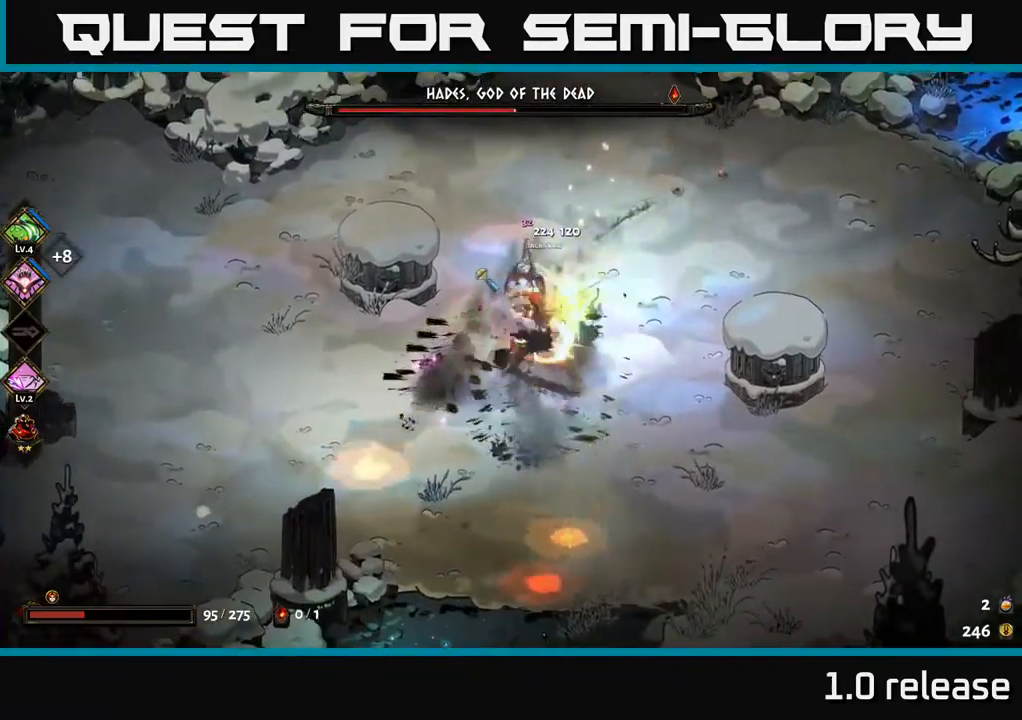
{"buttons": ["A"], "left_stick": "down-left", "right_stick": "center", "events": [[100, "X", "up"], [167, "X", "down"], [284, "X", "up"], [334, "A", "down"], [417, "X", "down"], [434, "left_stick", "down-left"], [484, "X", "up"]]}